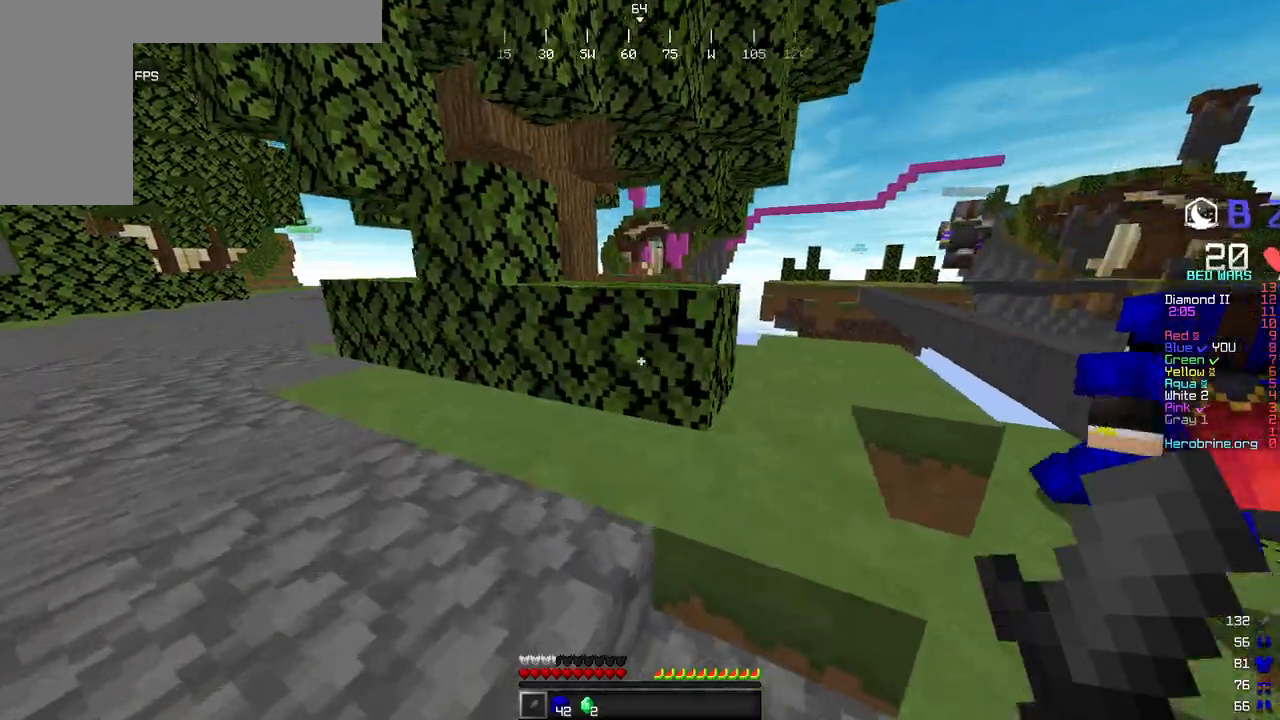
Gameplay with keyboard and mouse; each line is a JSON object with the keys and mouse buttons held at the frame after it. "events" lists presses ("down") and releases ("up") of "a", "d", "s", "w", "mouse_left" and "mouse_right" between this image and that frame as [ms after this image, input, new state], when the widget could be followed in between. "mouse_left", "mouse_right" = the "left", "right" buttons of the "mouse" list. No other keys are recorded. Fast repeated clicks can show as one long hold. Mouse movement is not recorded.
{"keys": ["w"], "mouse": [], "events": [[272, "a", "up"]]}
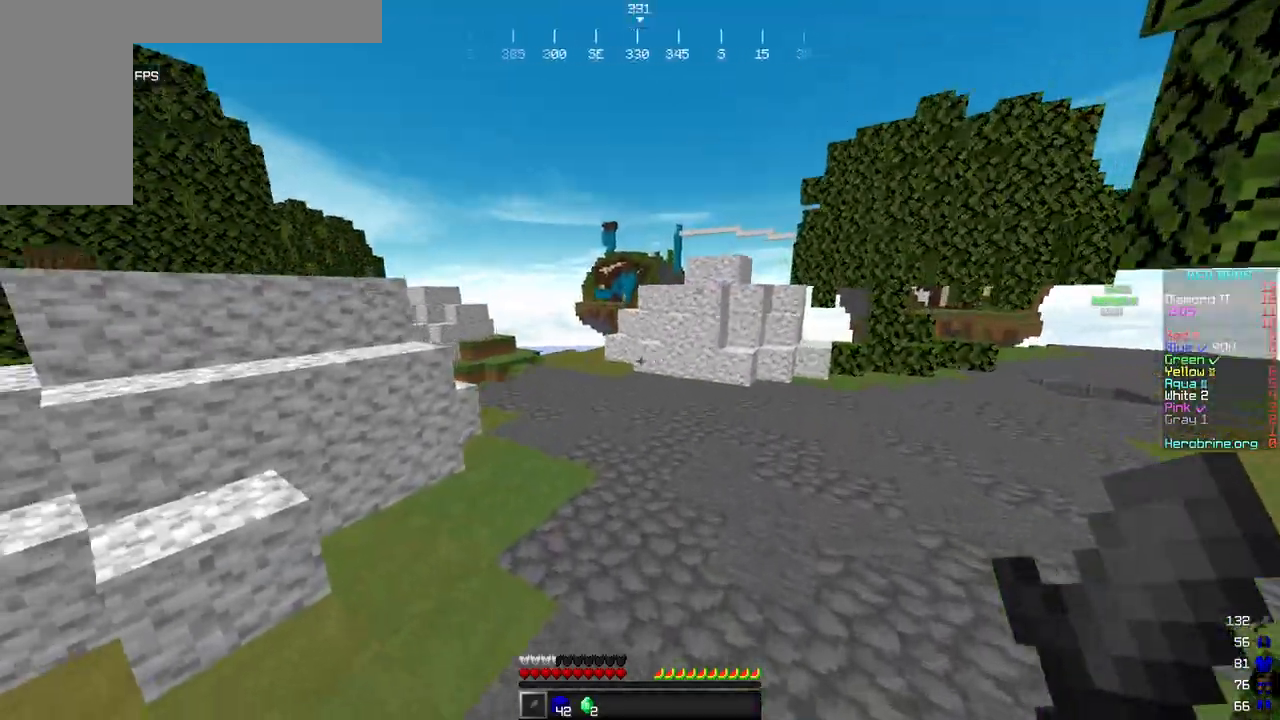
{"keys": ["w"], "mouse": ["left"], "events": [[136, "mouse_left", "down"], [272, "mouse_left", "up"], [306, "mouse_left", "down"]]}
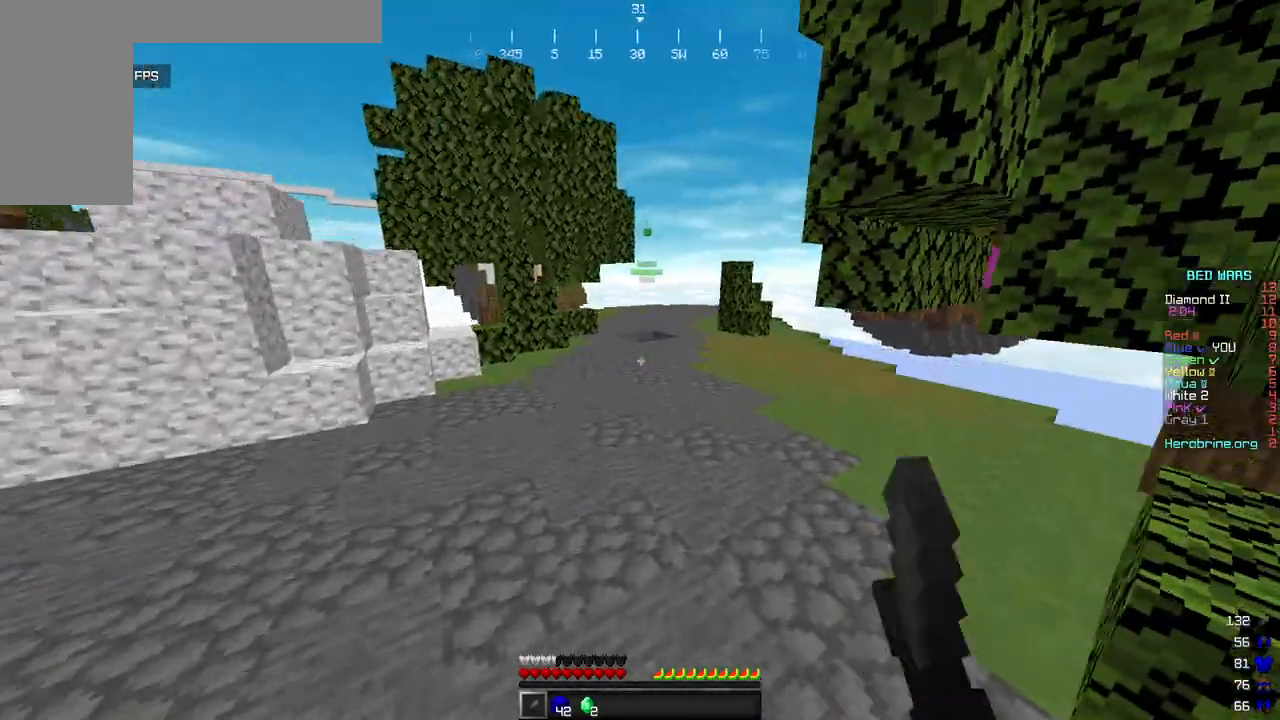
{"keys": ["w"], "mouse": ["left"], "events": []}
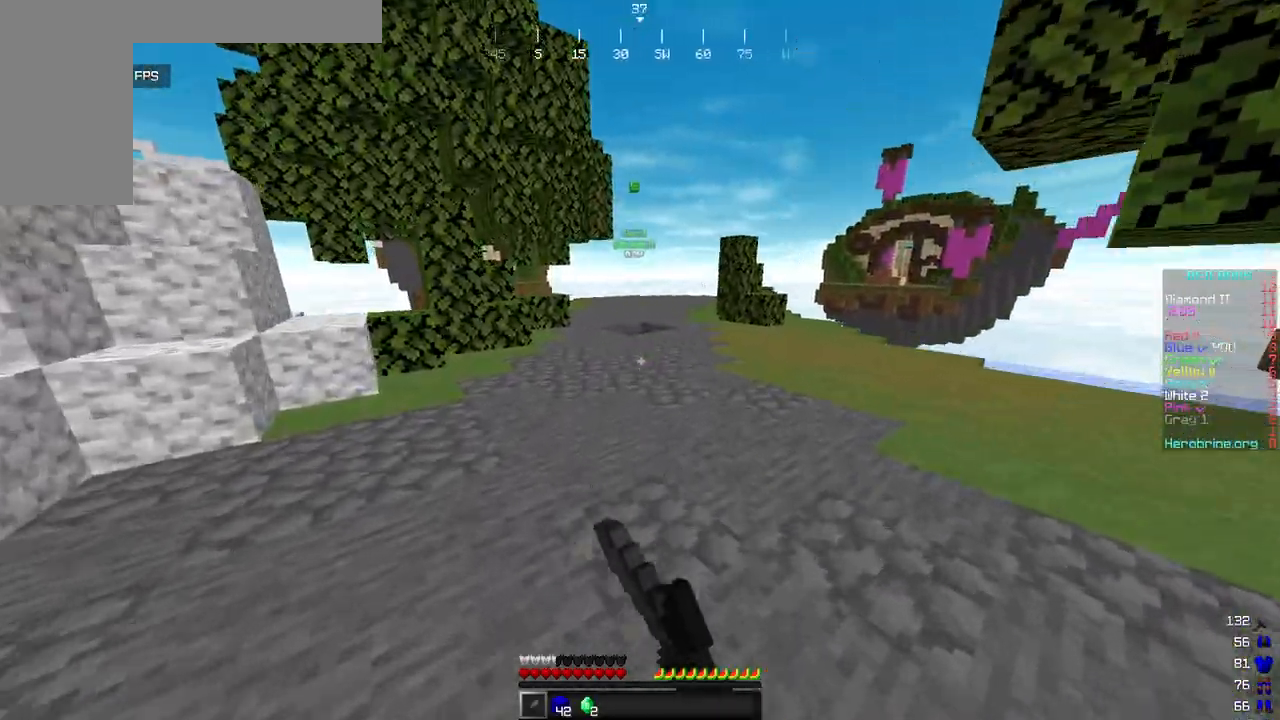
{"keys": ["w"], "mouse": ["left"], "events": [[102, "d", "down"], [238, "d", "up"]]}
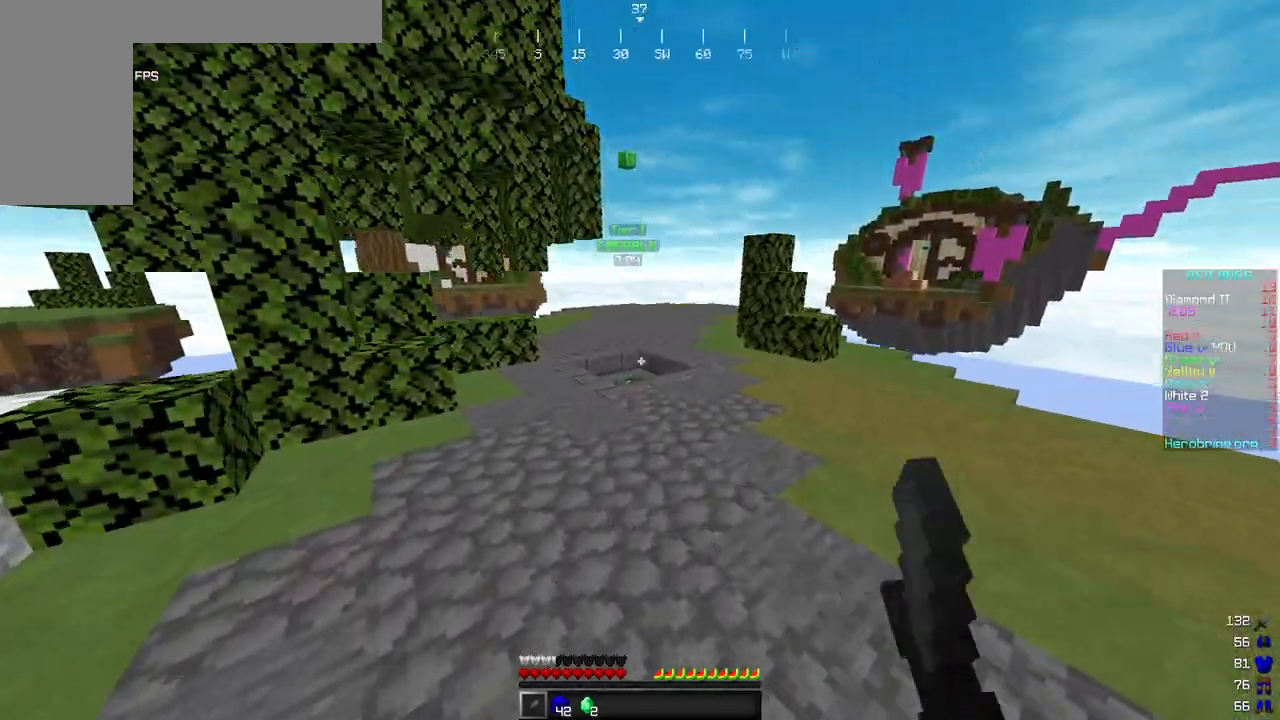
{"keys": ["w"], "mouse": [], "events": [[85, "mouse_left", "up"]]}
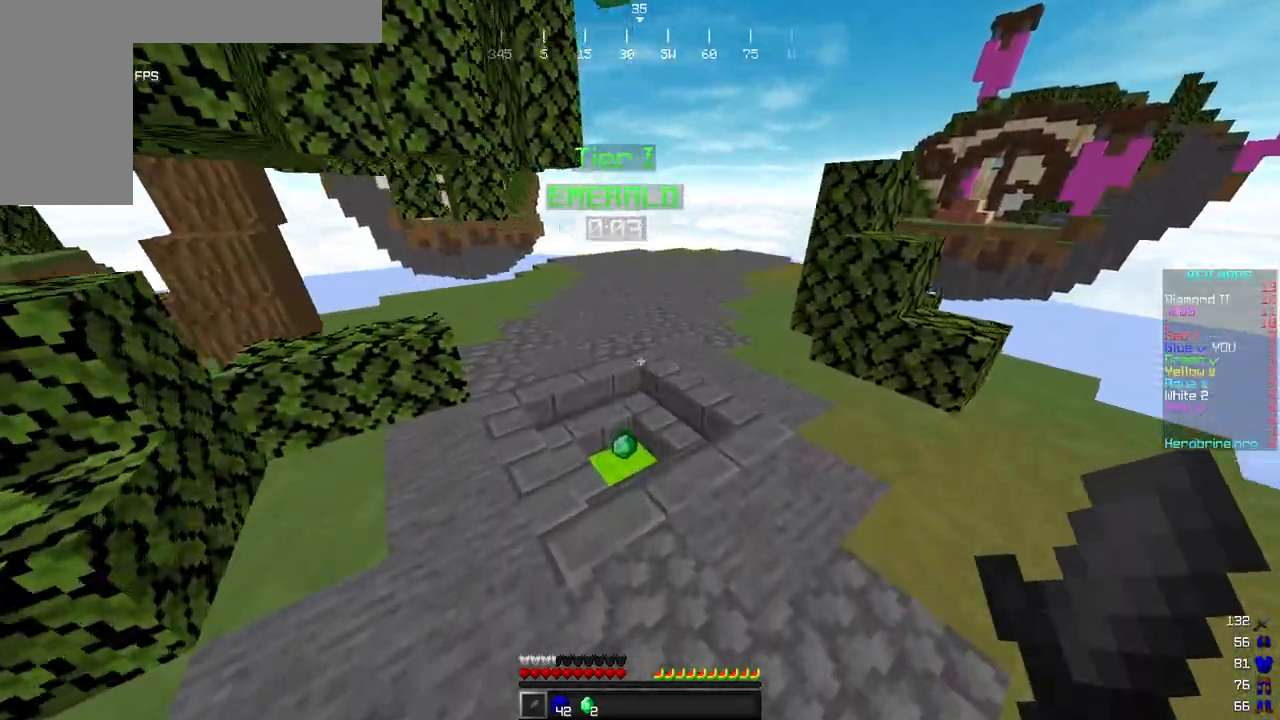
{"keys": ["w"], "mouse": [], "events": []}
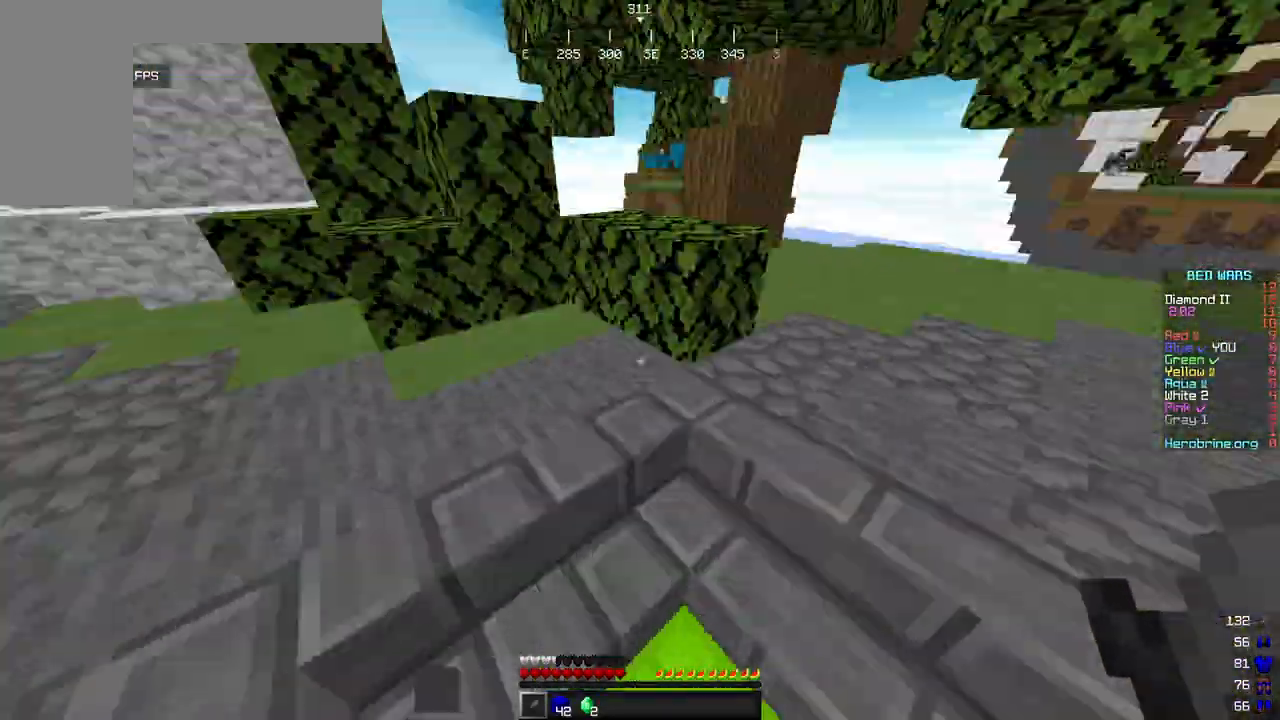
{"keys": ["w"], "mouse": ["left"], "events": [[340, "mouse_left", "down"]]}
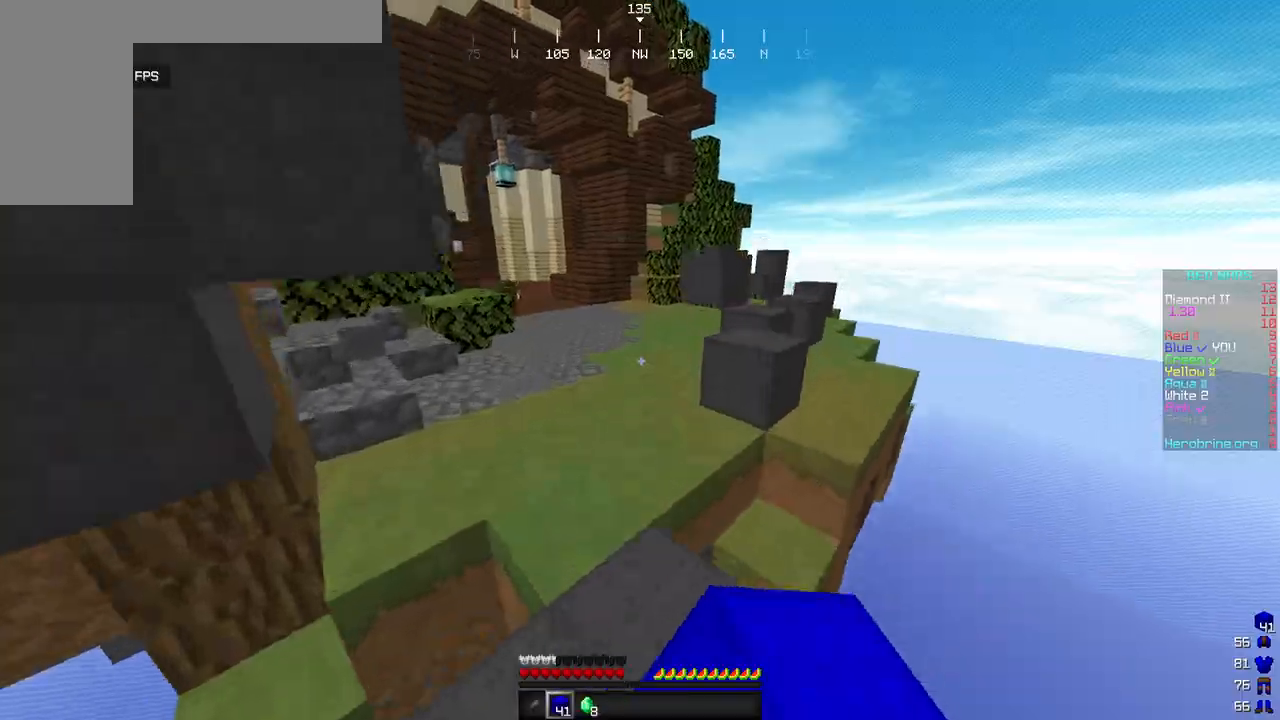
{"keys": ["w"], "mouse": ["left"], "events": [[51, "mouse_left", "up"], [425, "mouse_left", "down"]]}
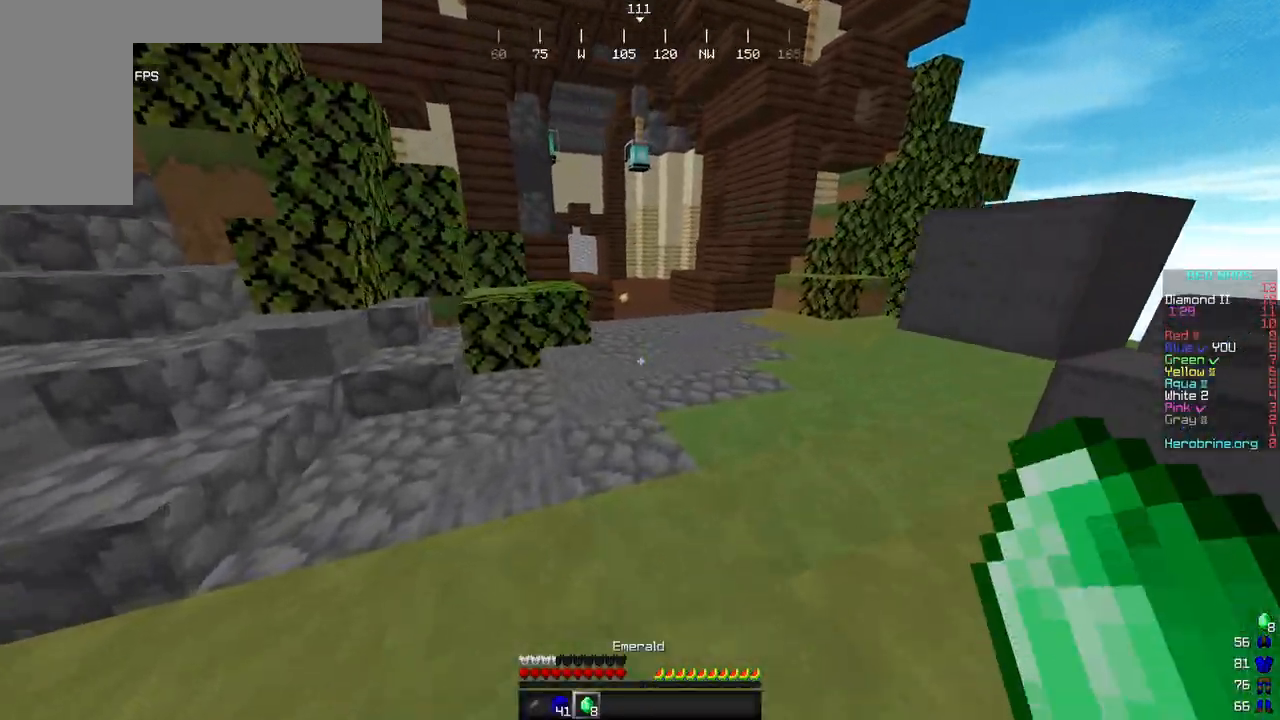
{"keys": ["w"], "mouse": [], "events": [[374, "mouse_left", "up"]]}
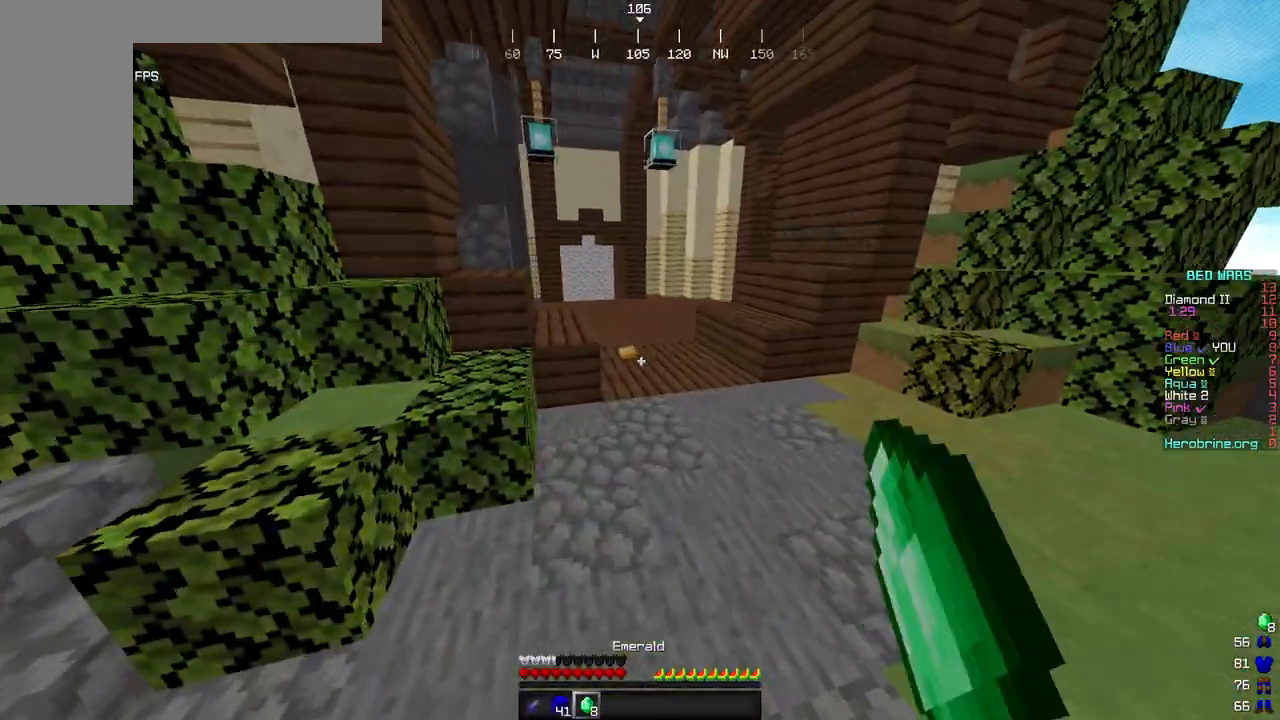
{"keys": ["w"], "mouse": [], "events": []}
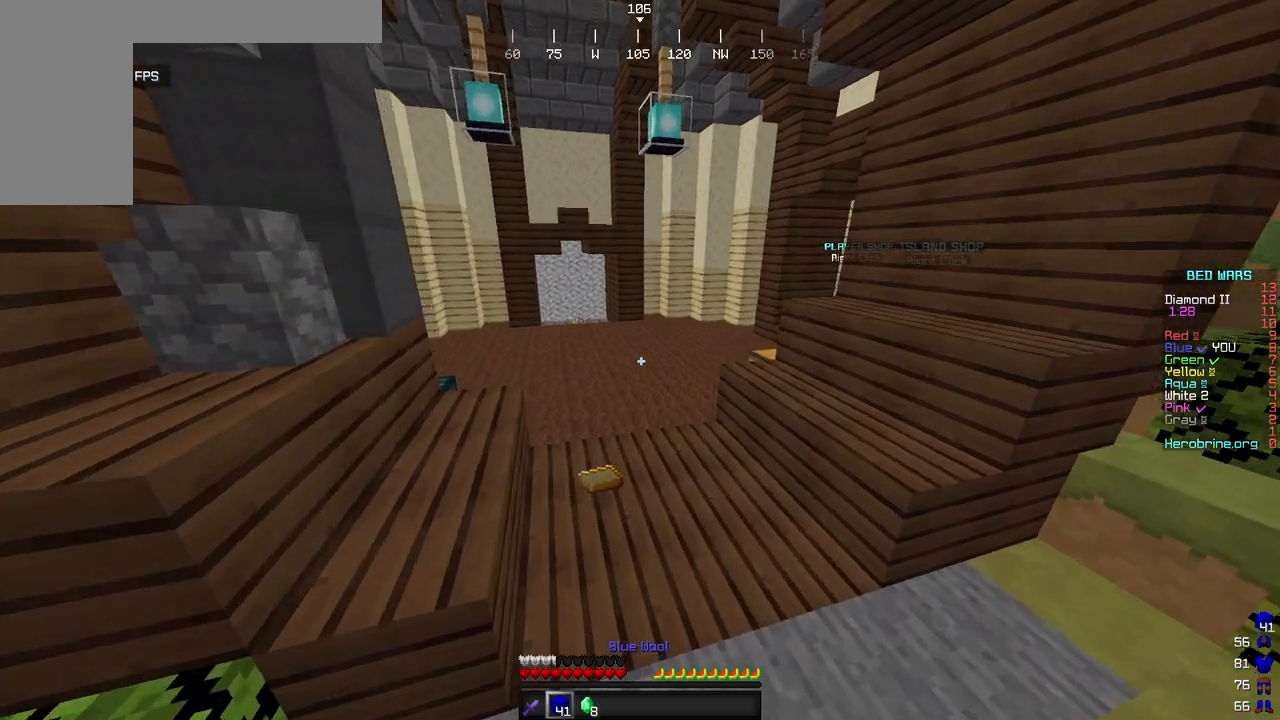
{"keys": ["w"], "mouse": ["left"], "events": [[374, "mouse_left", "down"], [477, "mouse_left", "up"], [511, "mouse_left", "down"]]}
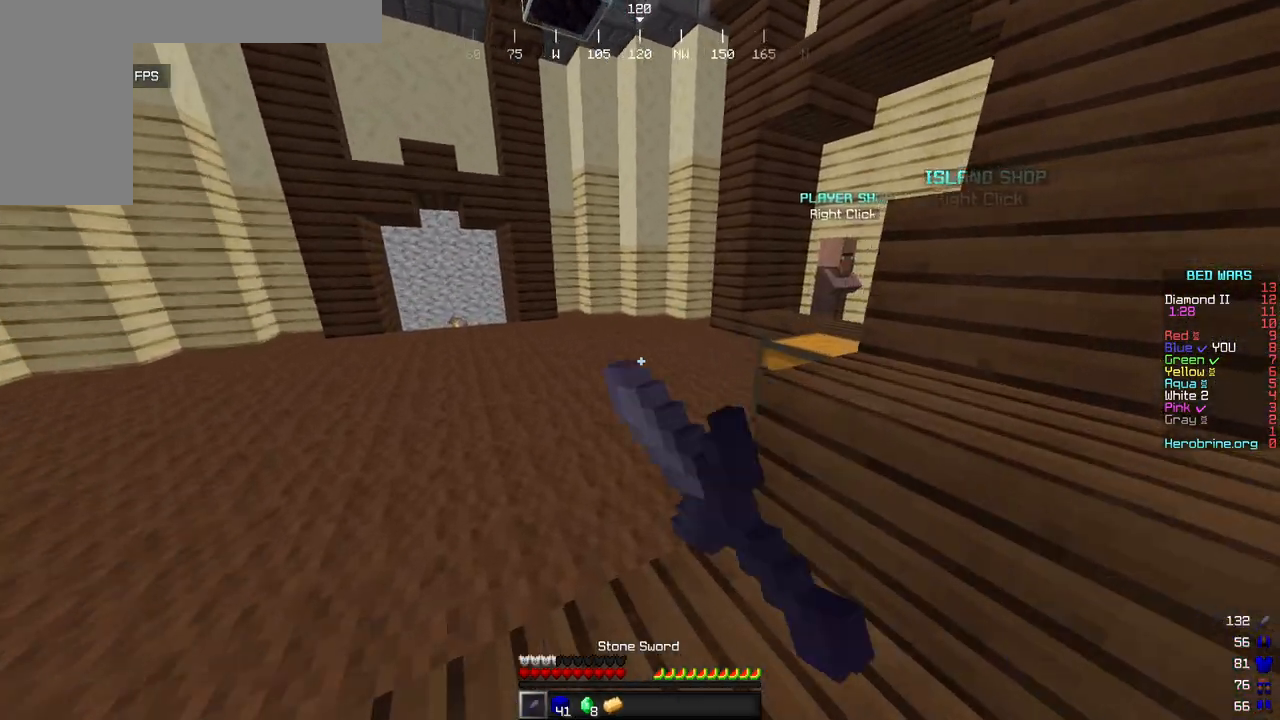
{"keys": ["w"], "mouse": [], "events": [[136, "mouse_left", "up"]]}
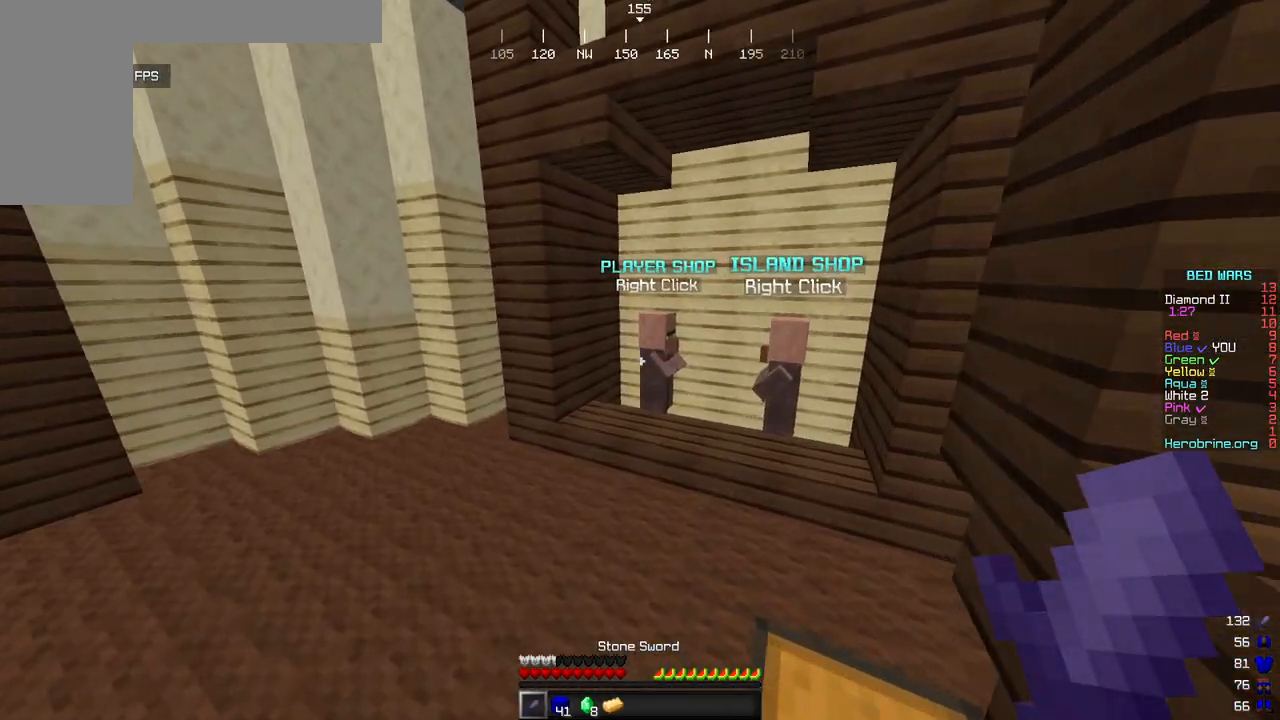
{"keys": ["w"], "mouse": ["right"], "events": [[459, "mouse_right", "down"]]}
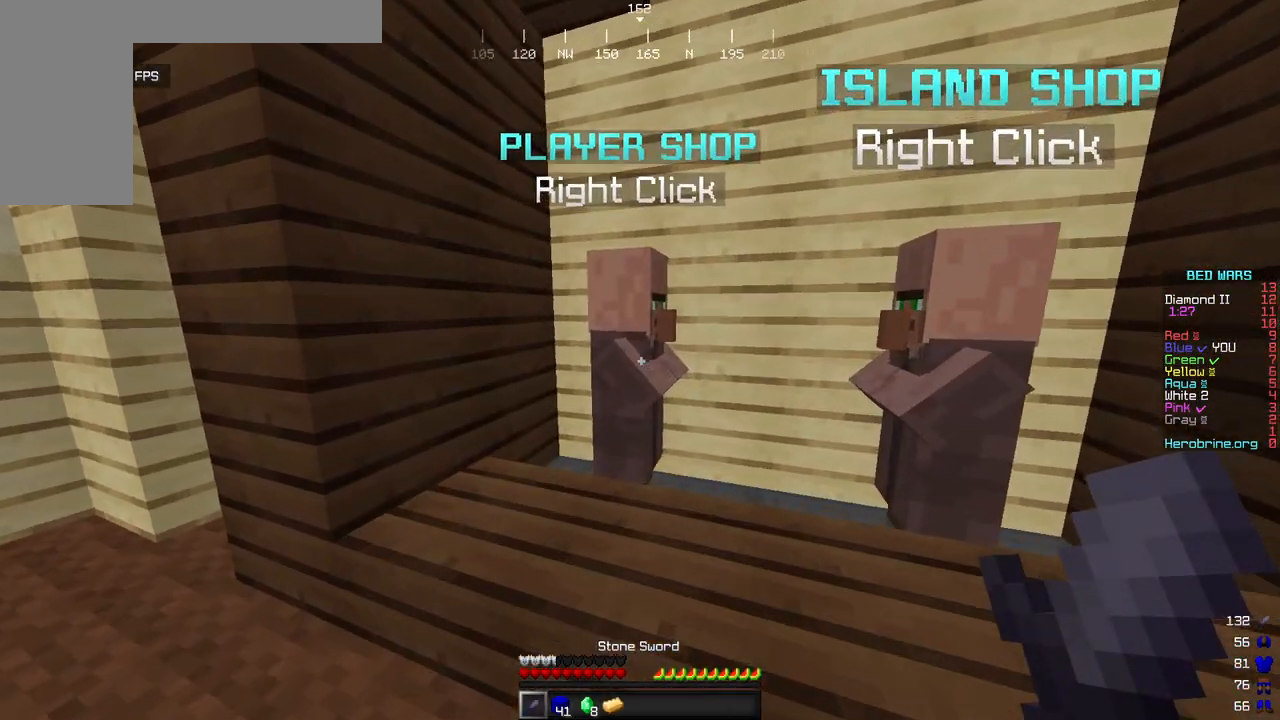
{"keys": [], "mouse": [], "events": [[17, "w", "up"], [119, "mouse_right", "up"]]}
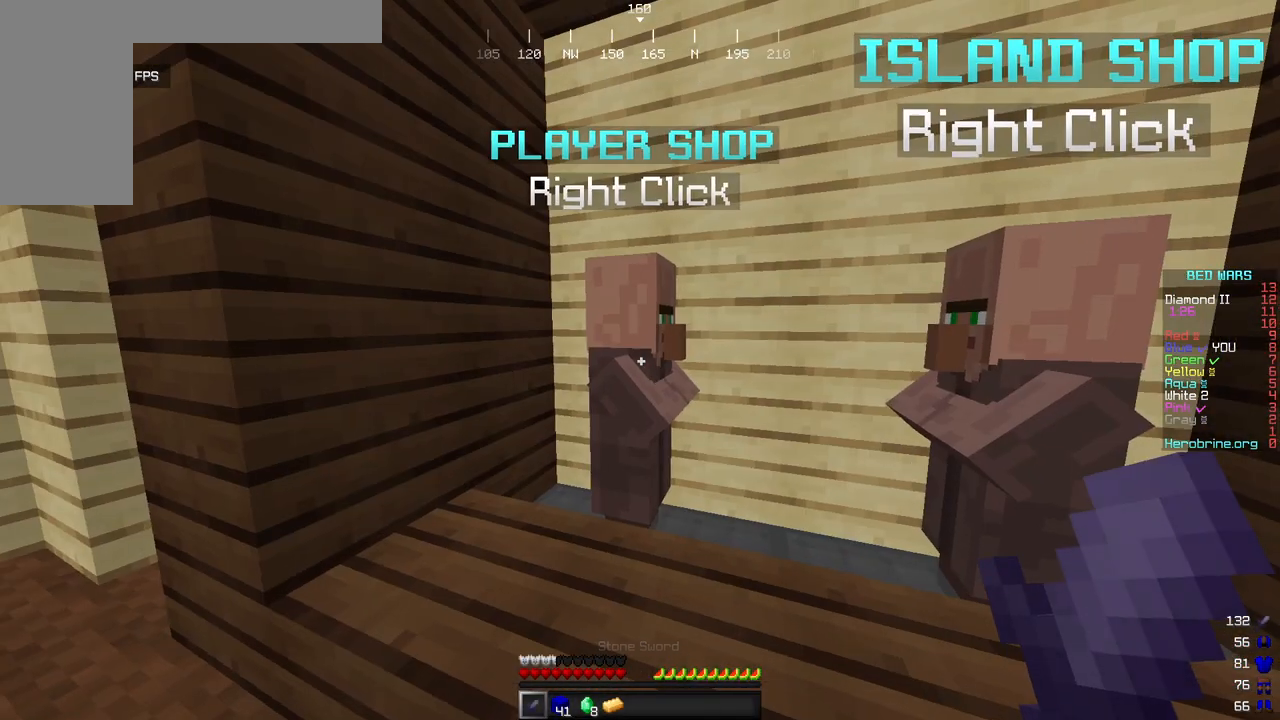
{"keys": [], "mouse": [], "events": [[17, "mouse_right", "down"], [119, "mouse_right", "up"]]}
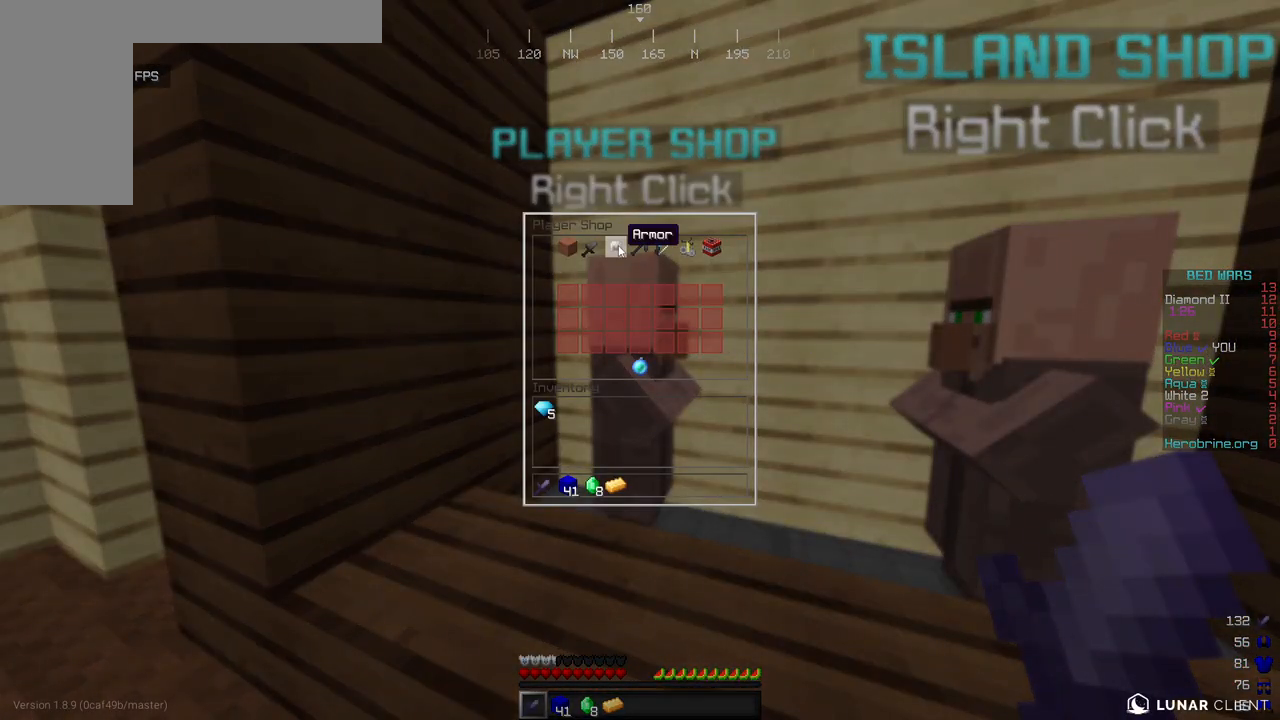
{"keys": [], "mouse": [], "events": []}
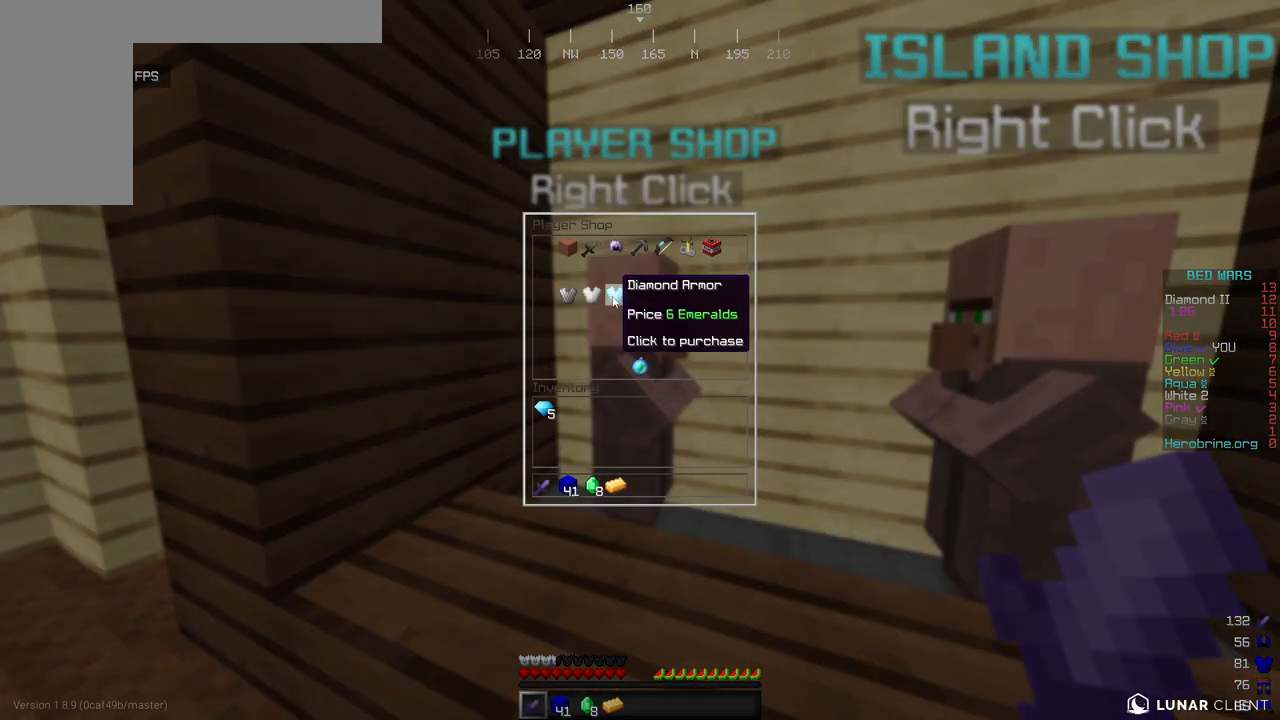
{"keys": [], "mouse": [], "events": []}
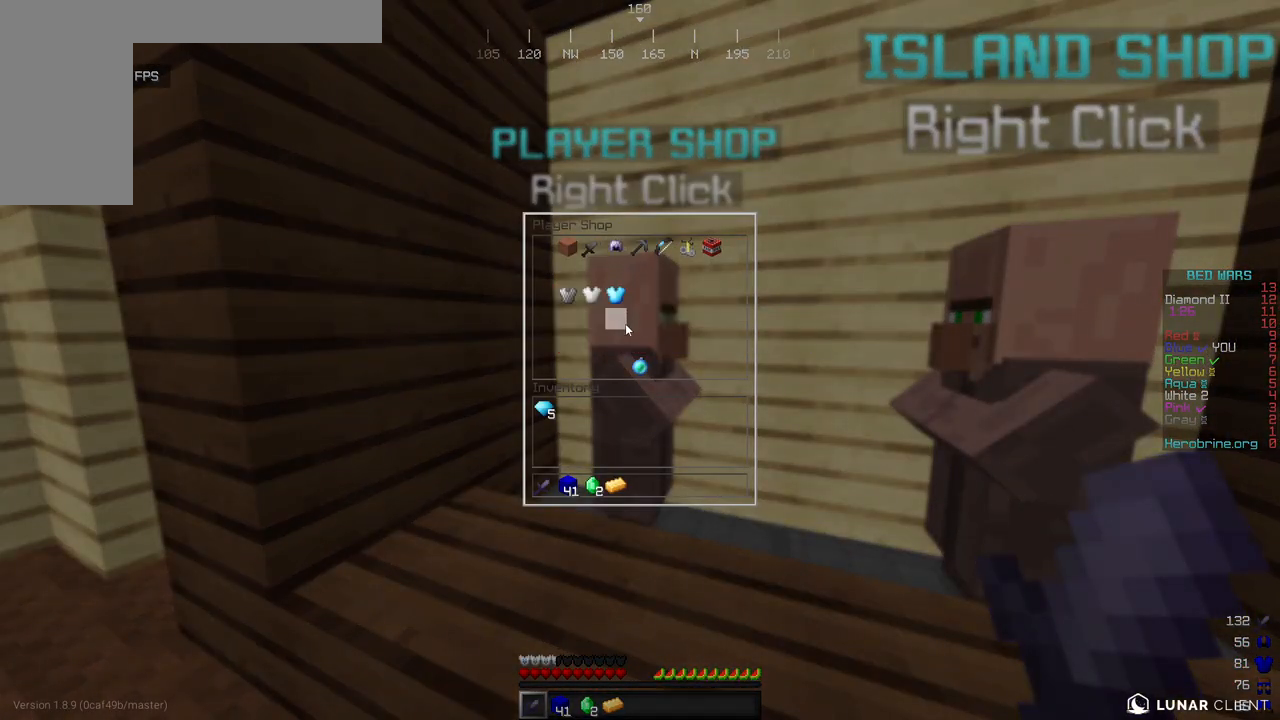
{"keys": [], "mouse": [], "events": []}
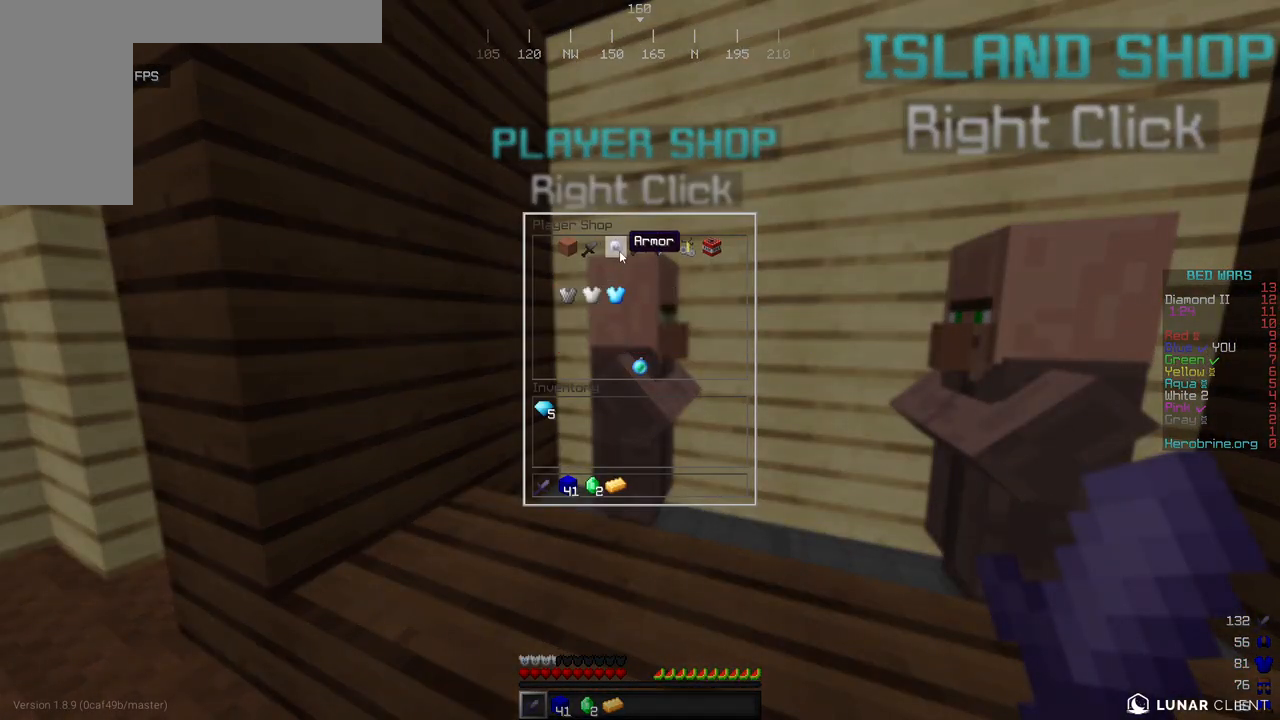
{"keys": [], "mouse": [], "events": []}
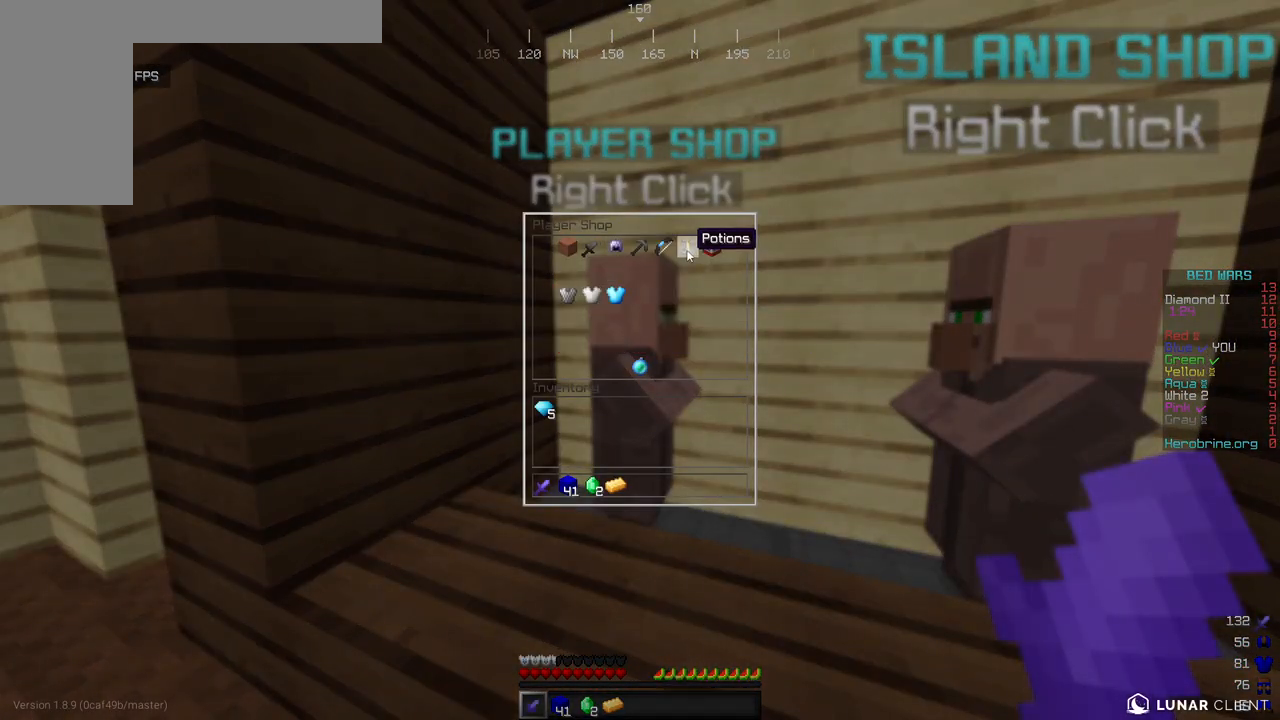
{"keys": [], "mouse": [], "events": []}
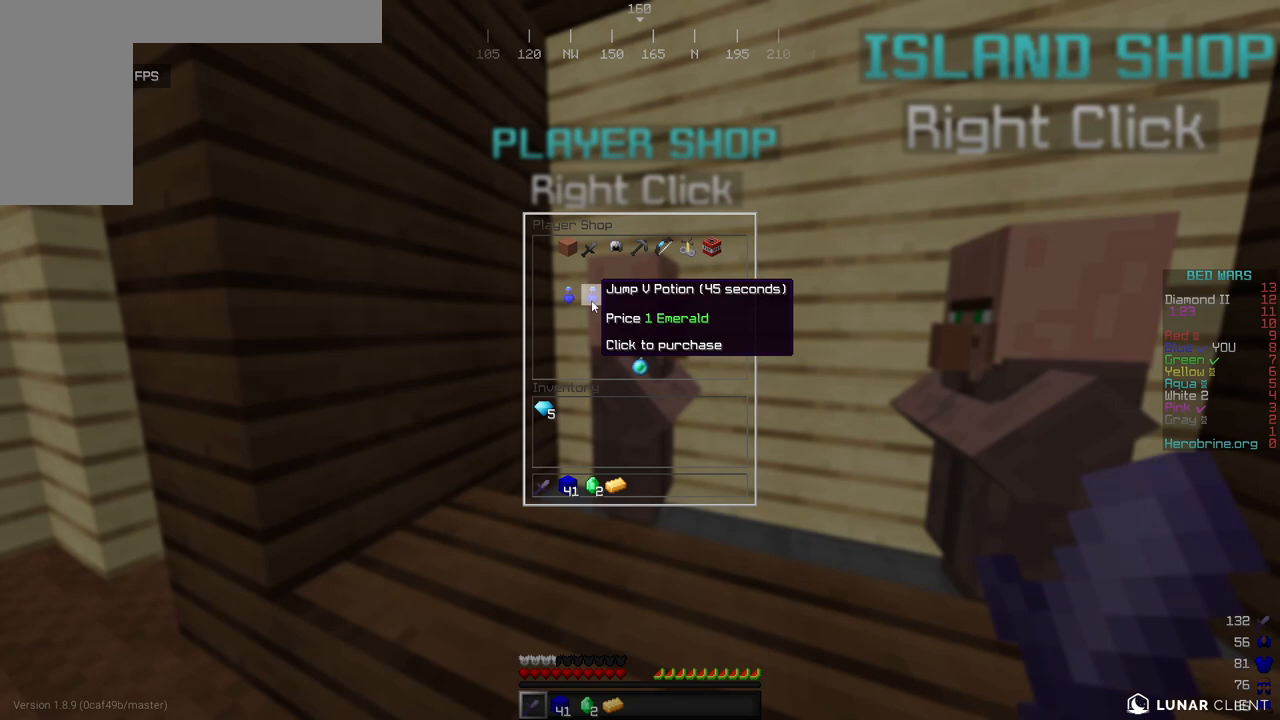
{"keys": [], "mouse": [], "events": []}
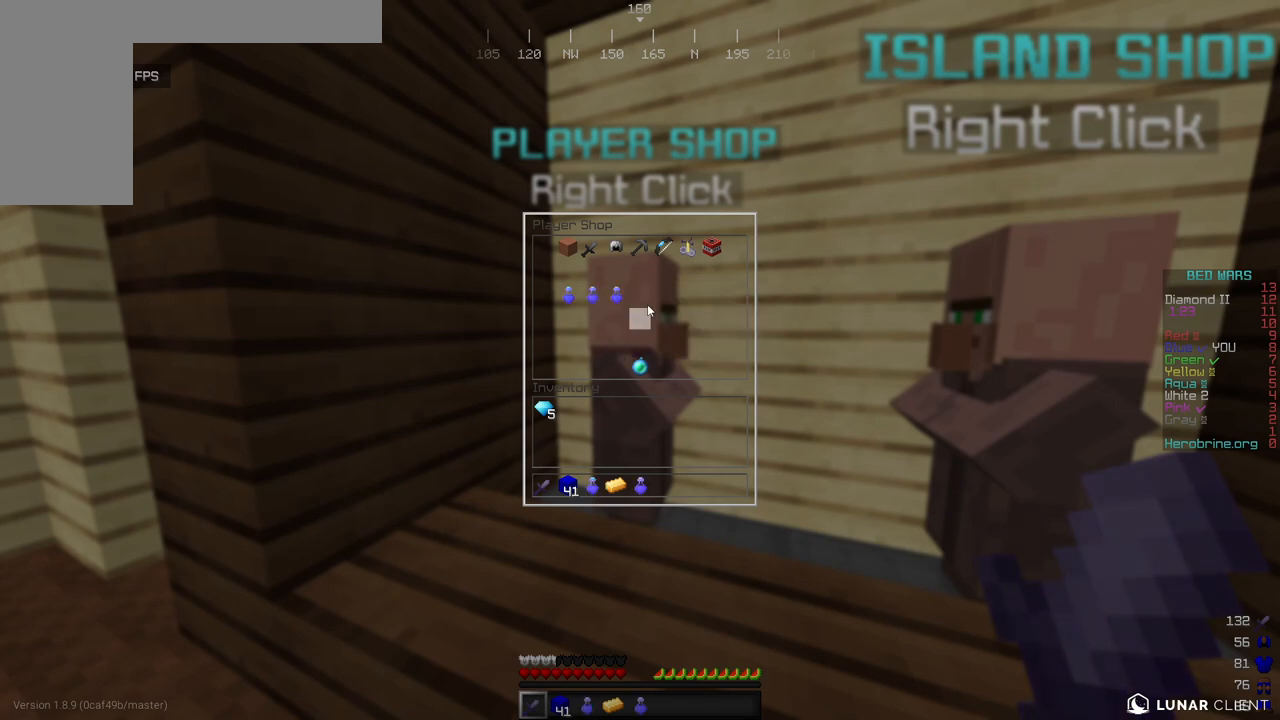
{"keys": [], "mouse": ["right"], "events": [[358, "d", "down"], [477, "mouse_right", "down"], [511, "d", "up"]]}
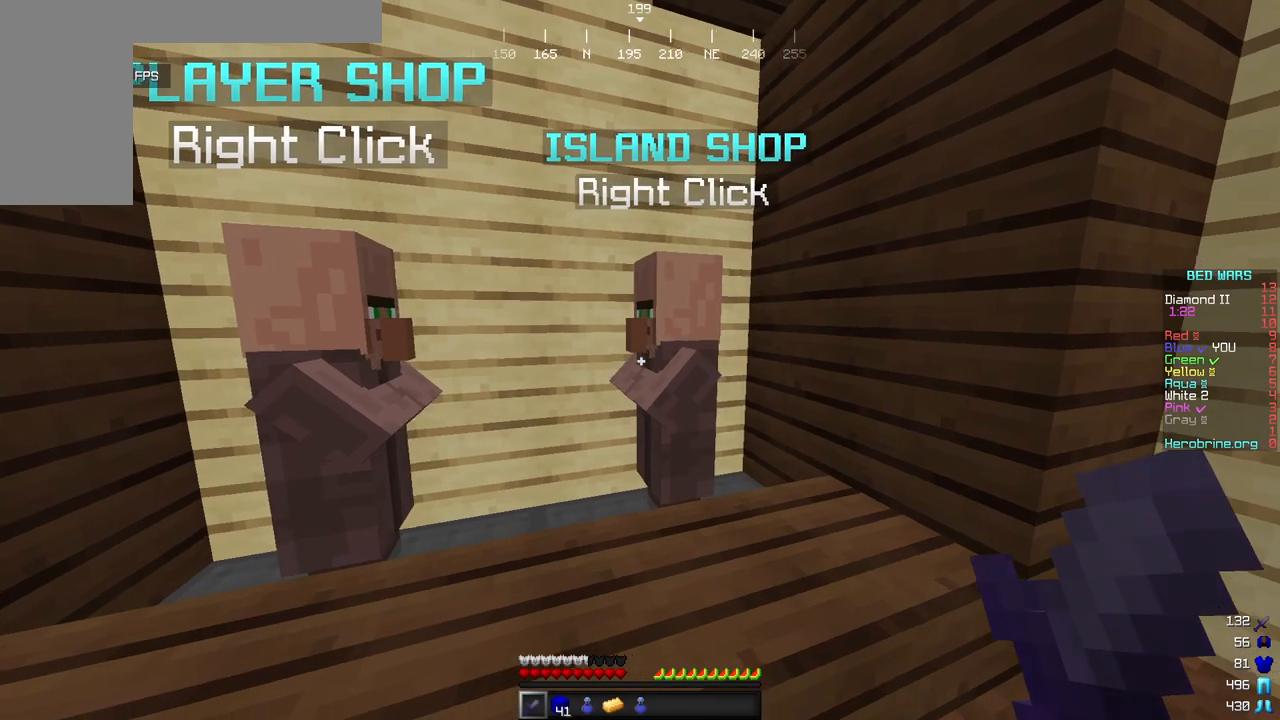
{"keys": [], "mouse": [], "events": [[103, "mouse_right", "up"]]}
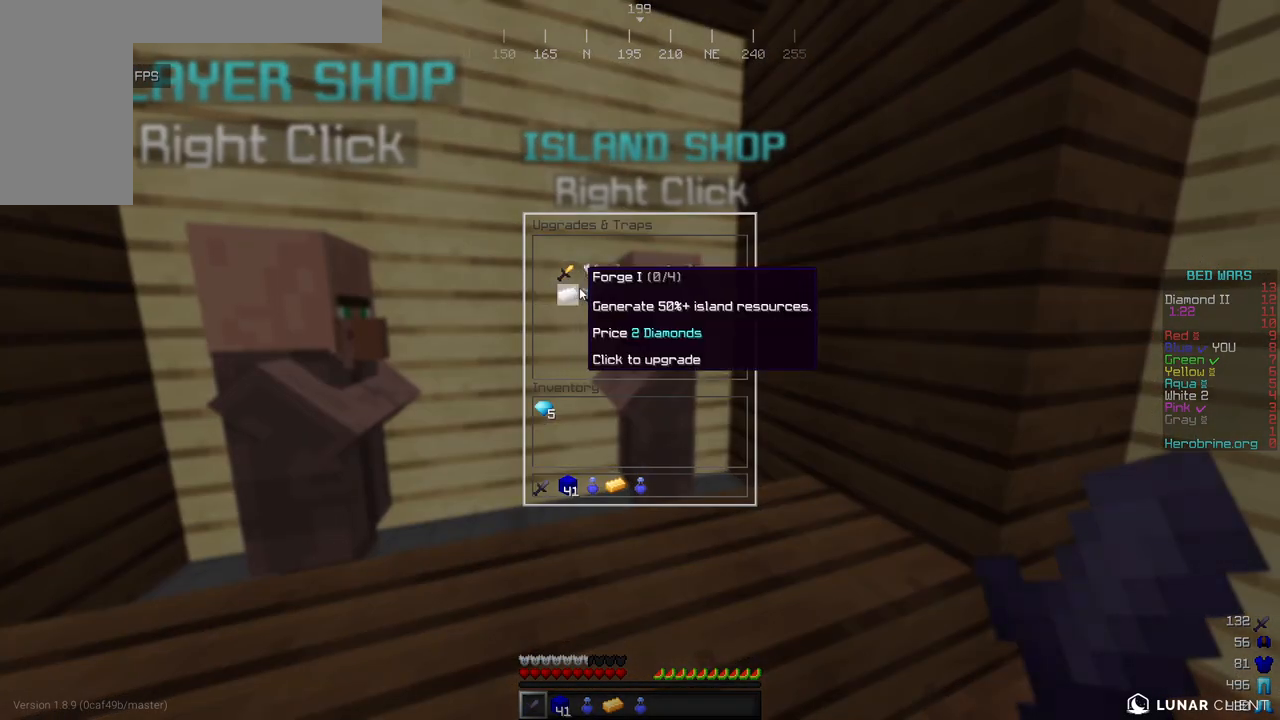
{"keys": [], "mouse": [], "events": []}
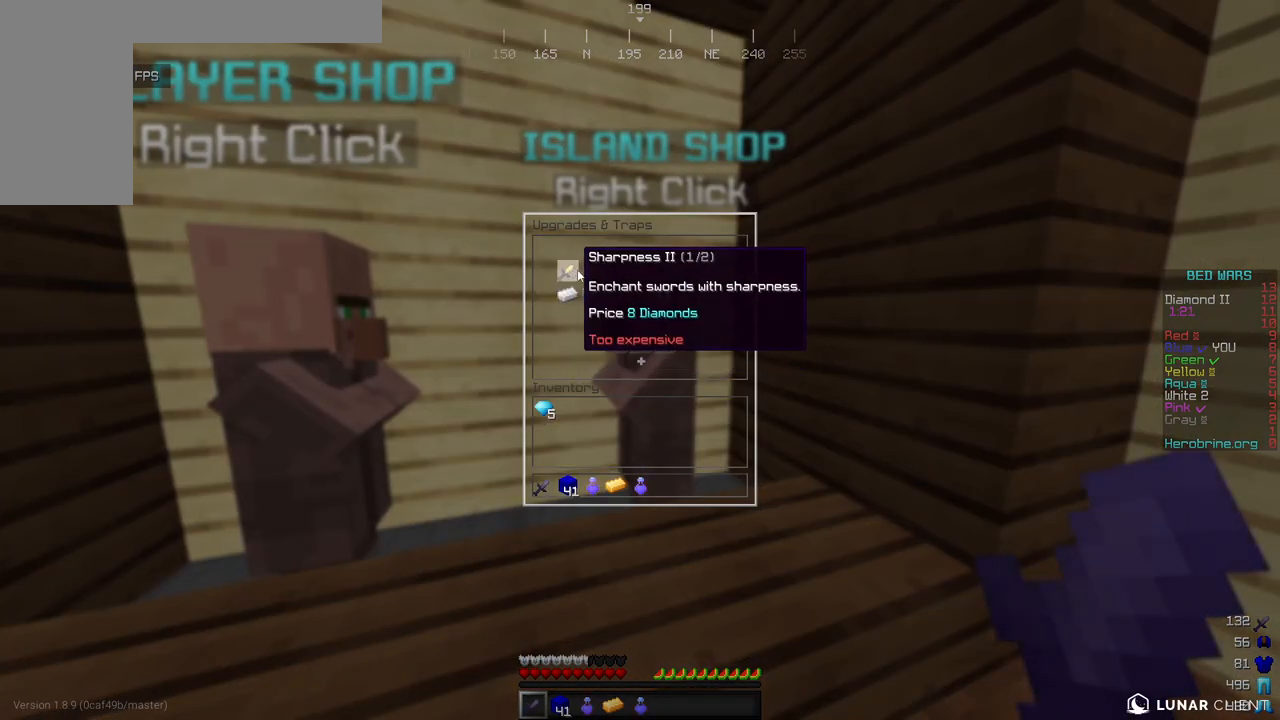
{"keys": [], "mouse": [], "events": []}
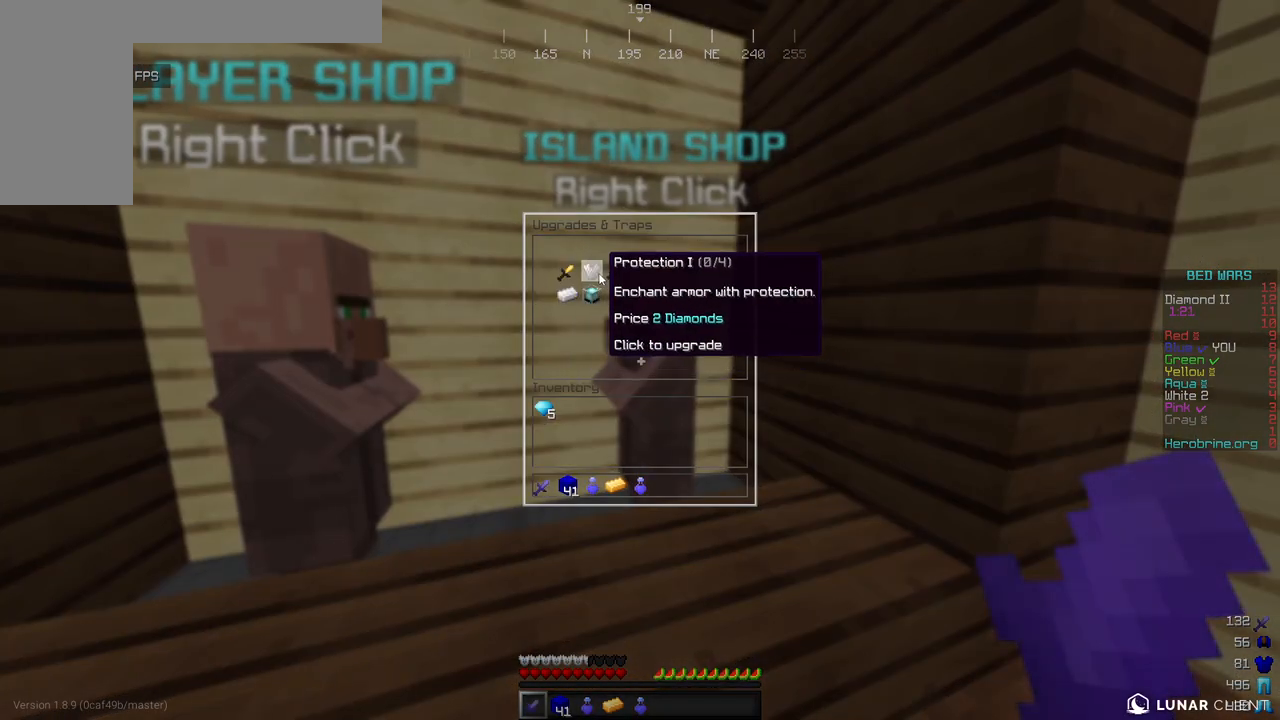
{"keys": [], "mouse": [], "events": []}
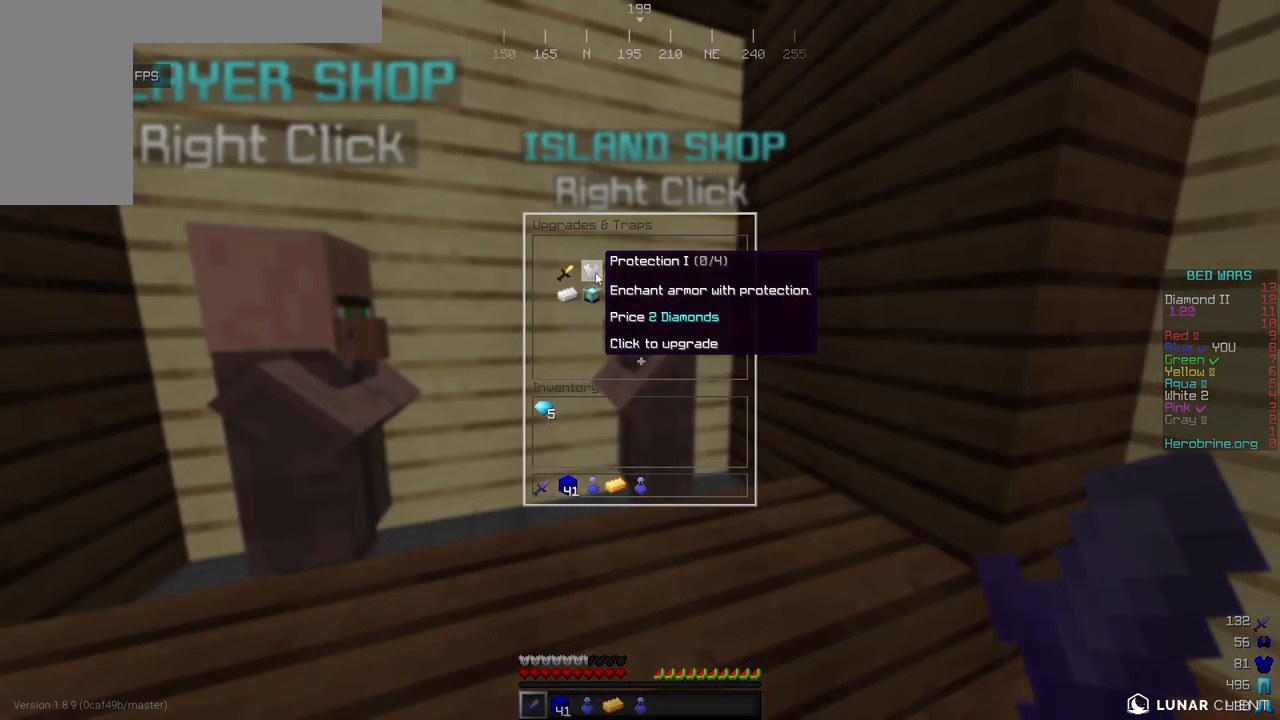
{"keys": [], "mouse": [], "events": []}
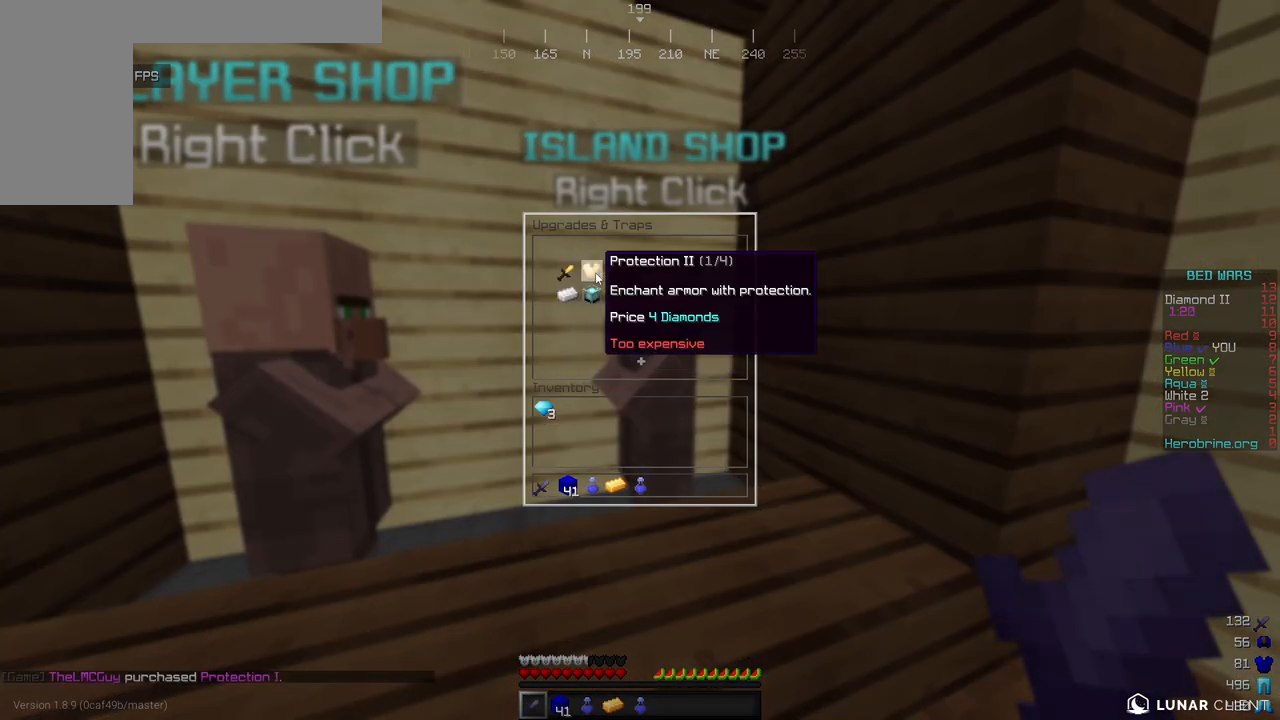
{"keys": [], "mouse": [], "events": []}
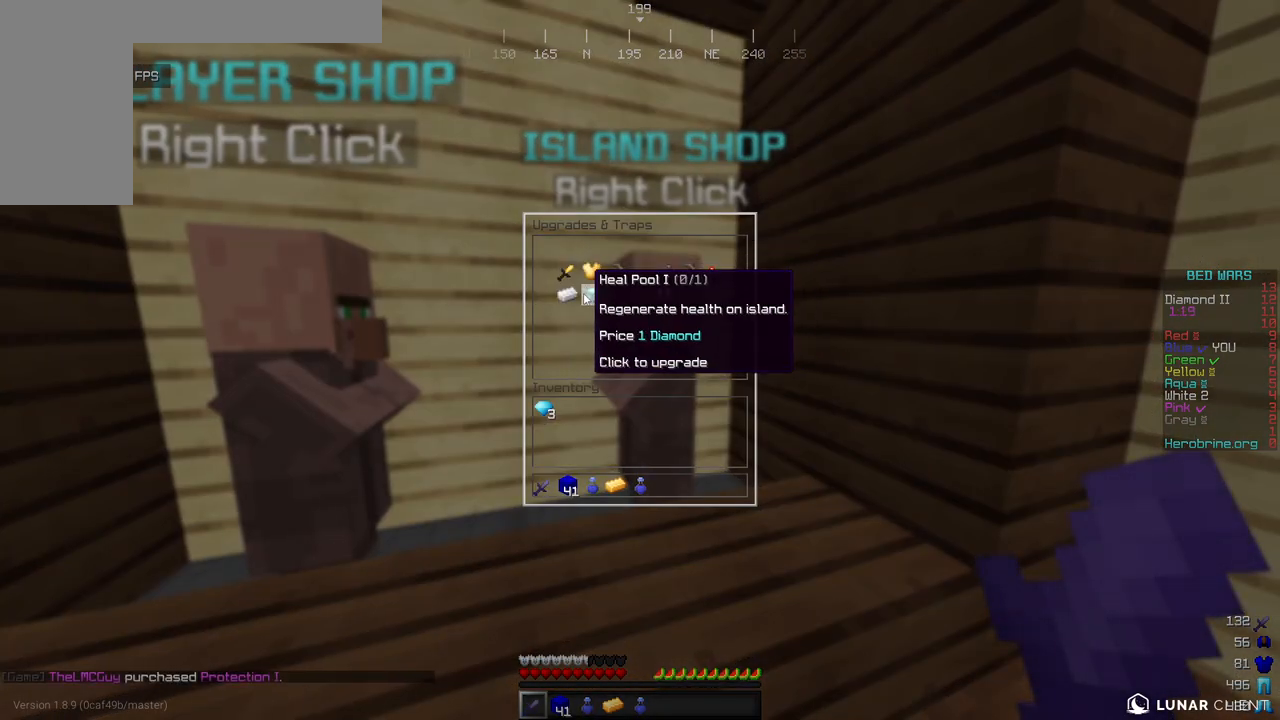
{"keys": [], "mouse": [], "events": []}
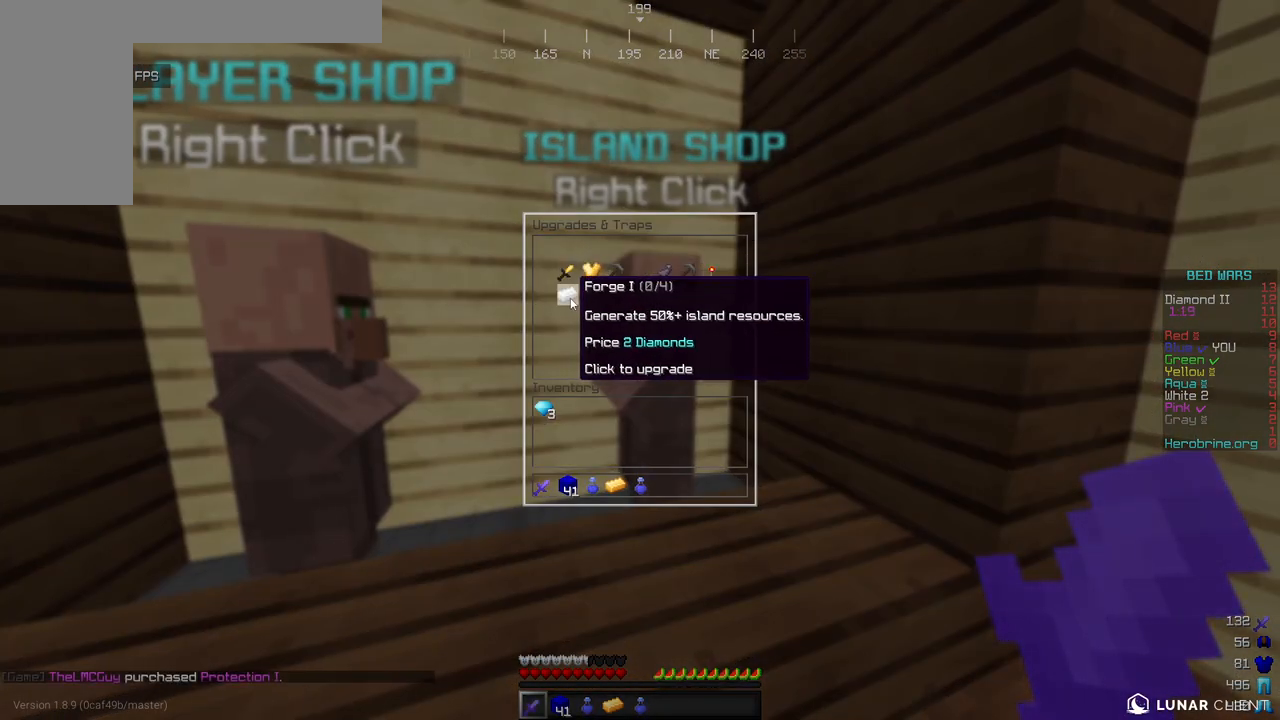
{"keys": [], "mouse": [], "events": []}
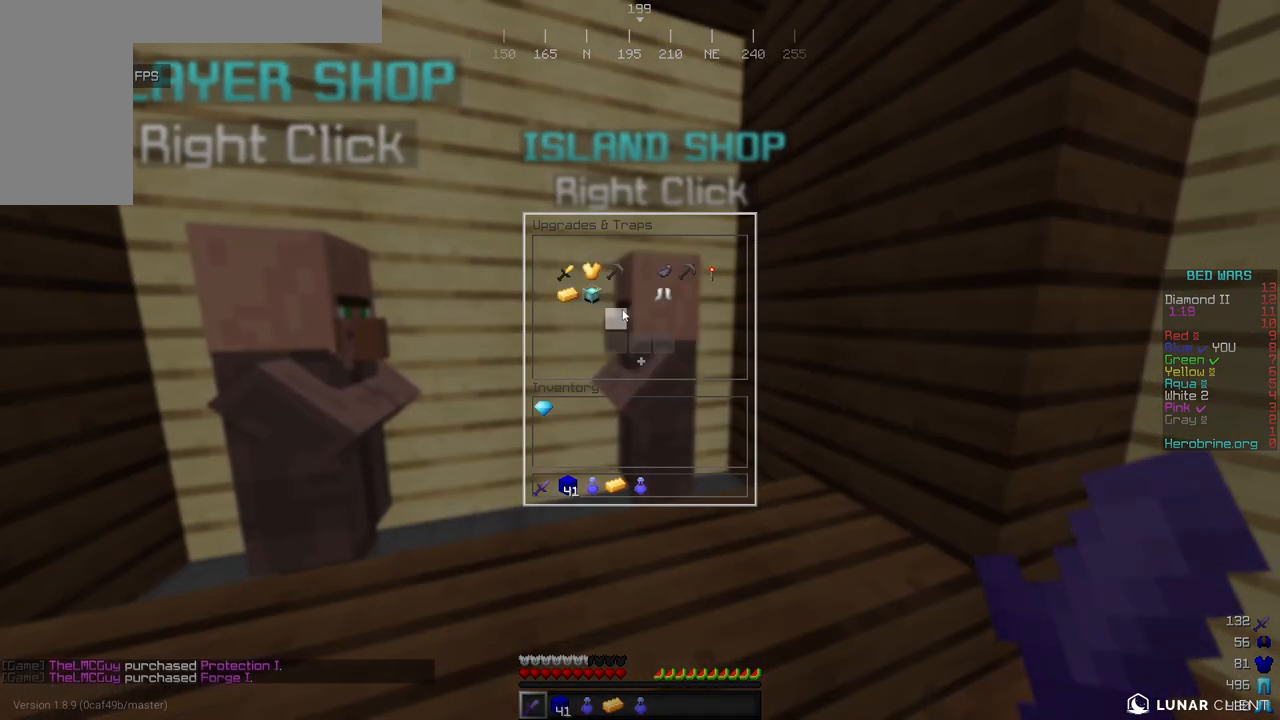
{"keys": [], "mouse": [], "events": []}